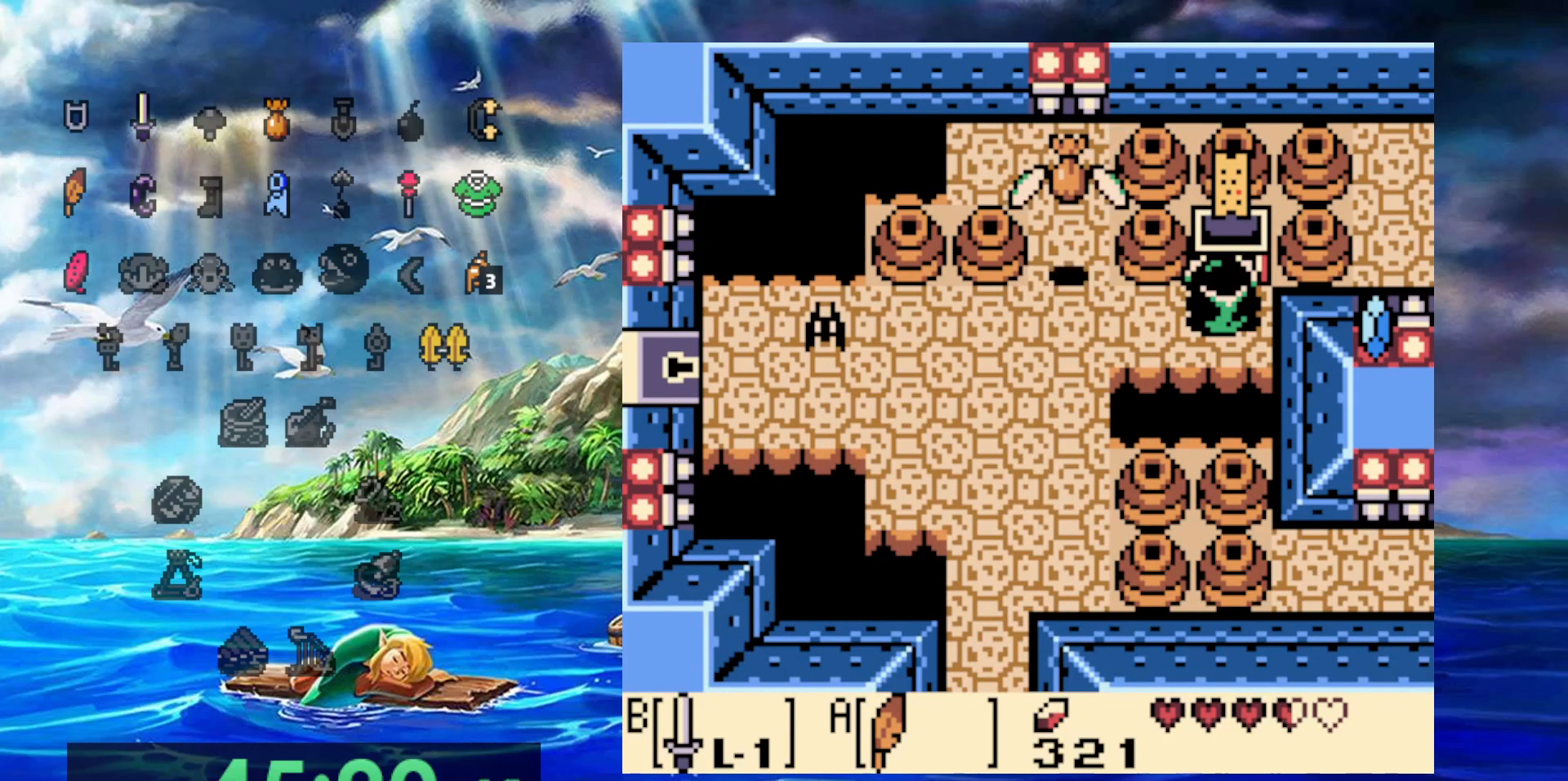
Gameplay with a controller (Nintendo layout); each line is a JSON object with the inputs held at the frame after it (dt_ms = milliseconds from this image to that frame). "events" lists button and stick changes between this image and that frame as [ms after this image, input, new state], when the widget could be followed in between. Not read: A DPAD_DOWN DPAD_LEFT L3 R3.
{"dt_ms": 500, "buttons": [], "events": []}
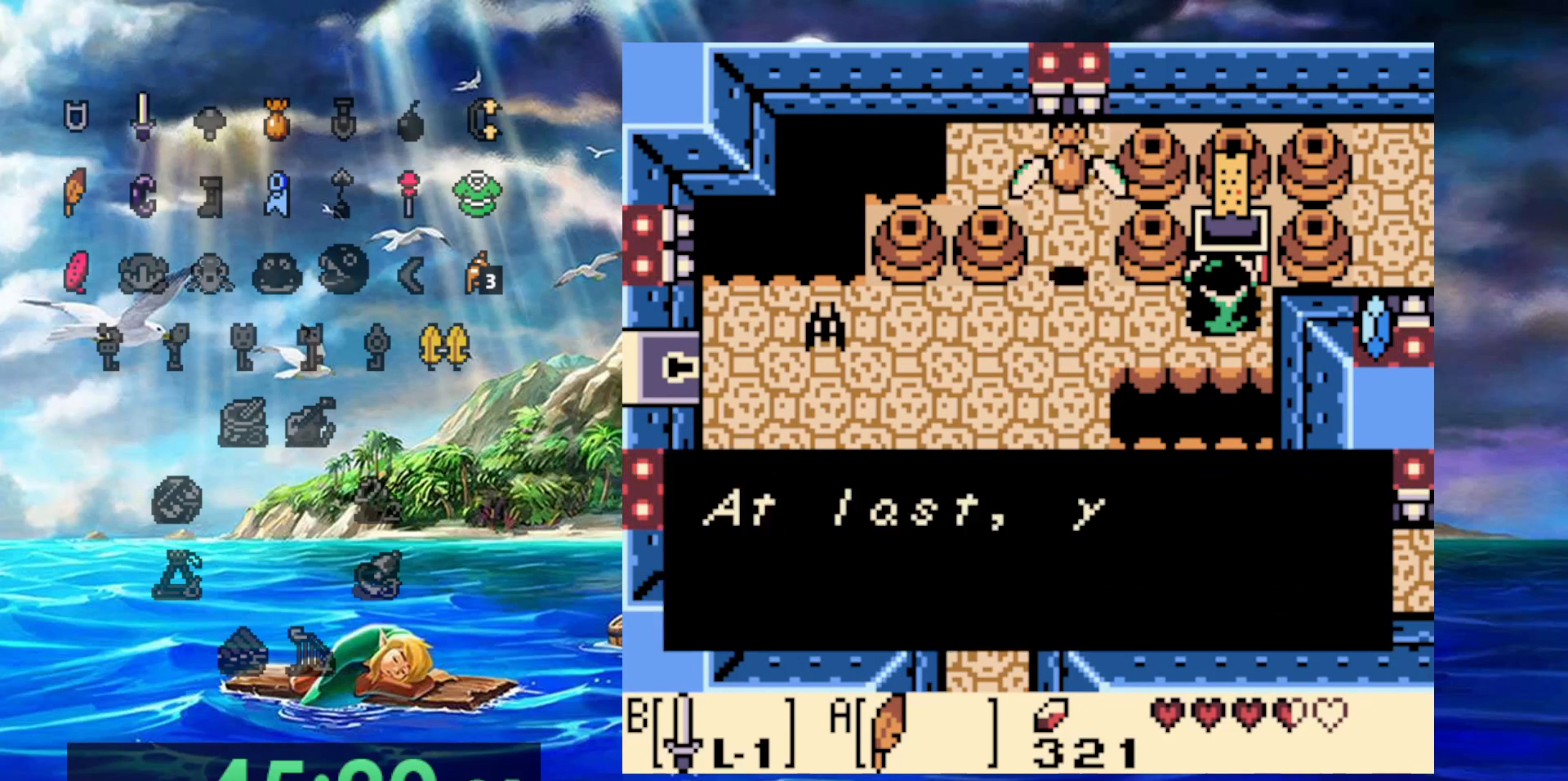
{"dt_ms": 500, "buttons": [], "events": []}
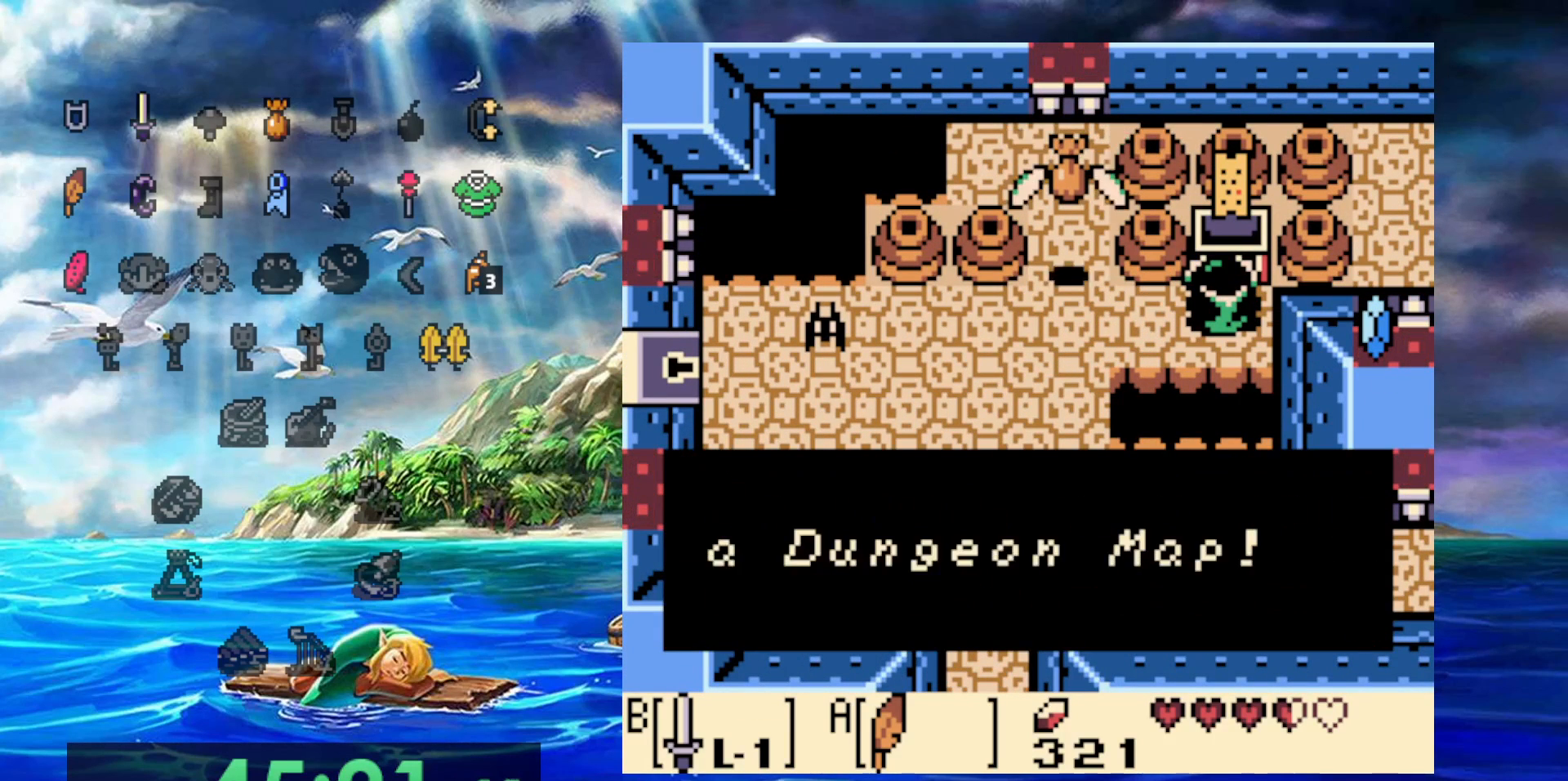
{"dt_ms": 500, "buttons": [], "events": []}
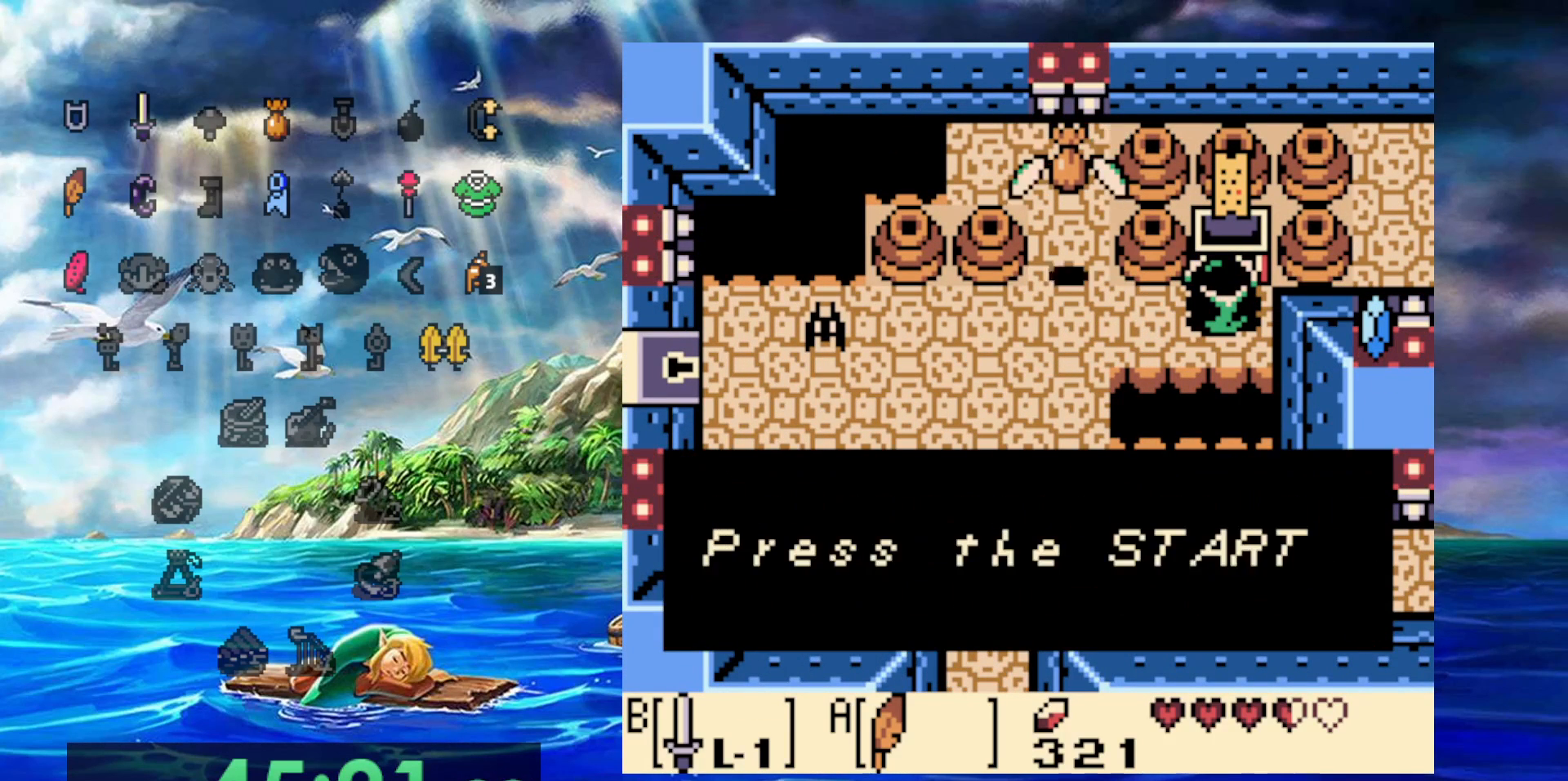
{"dt_ms": 500, "buttons": [], "events": []}
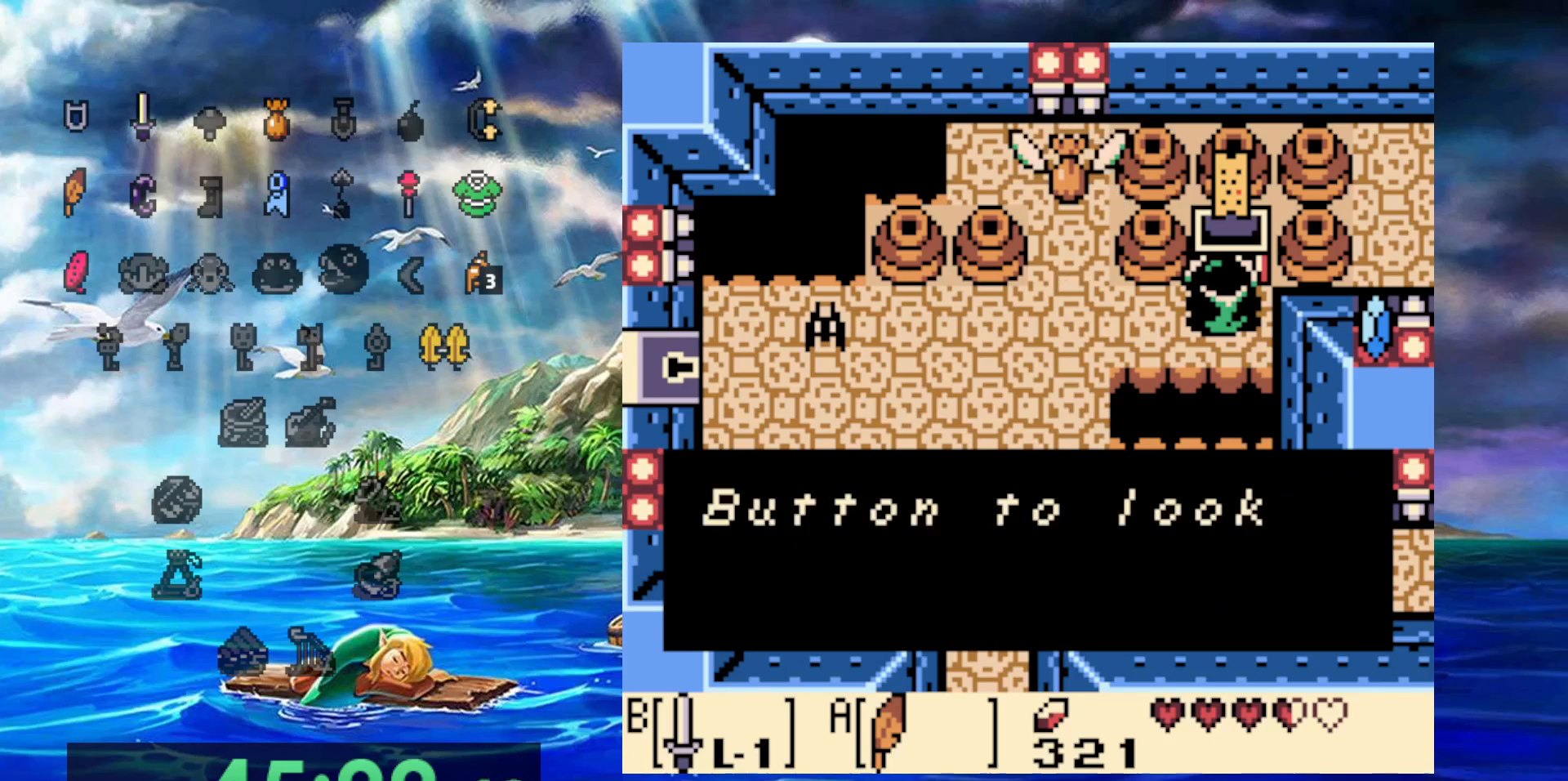
{"dt_ms": 500, "buttons": [], "events": []}
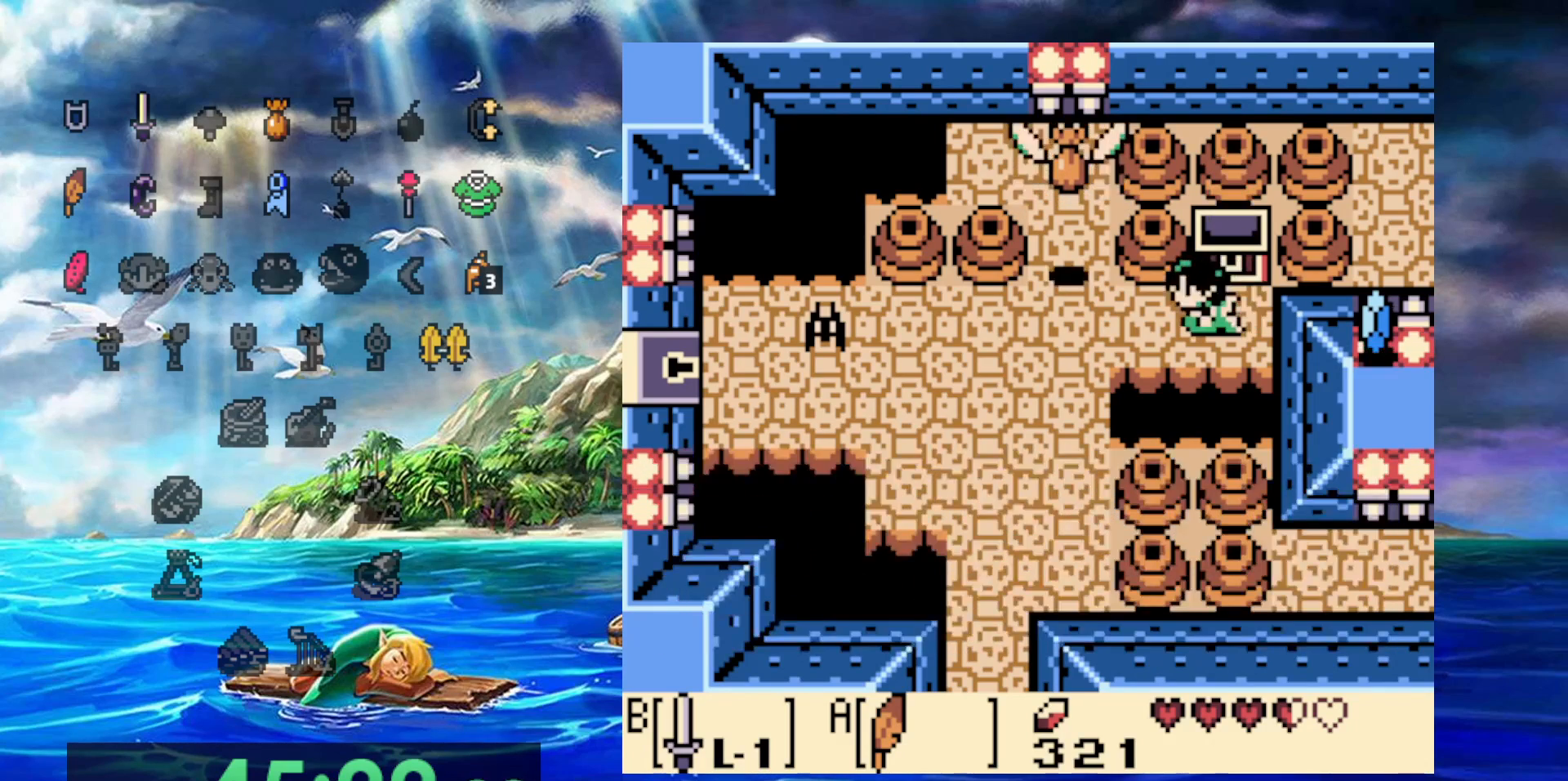
{"dt_ms": 500, "buttons": ["DPAD_UP"], "events": [[333, "DPAD_UP", "down"]]}
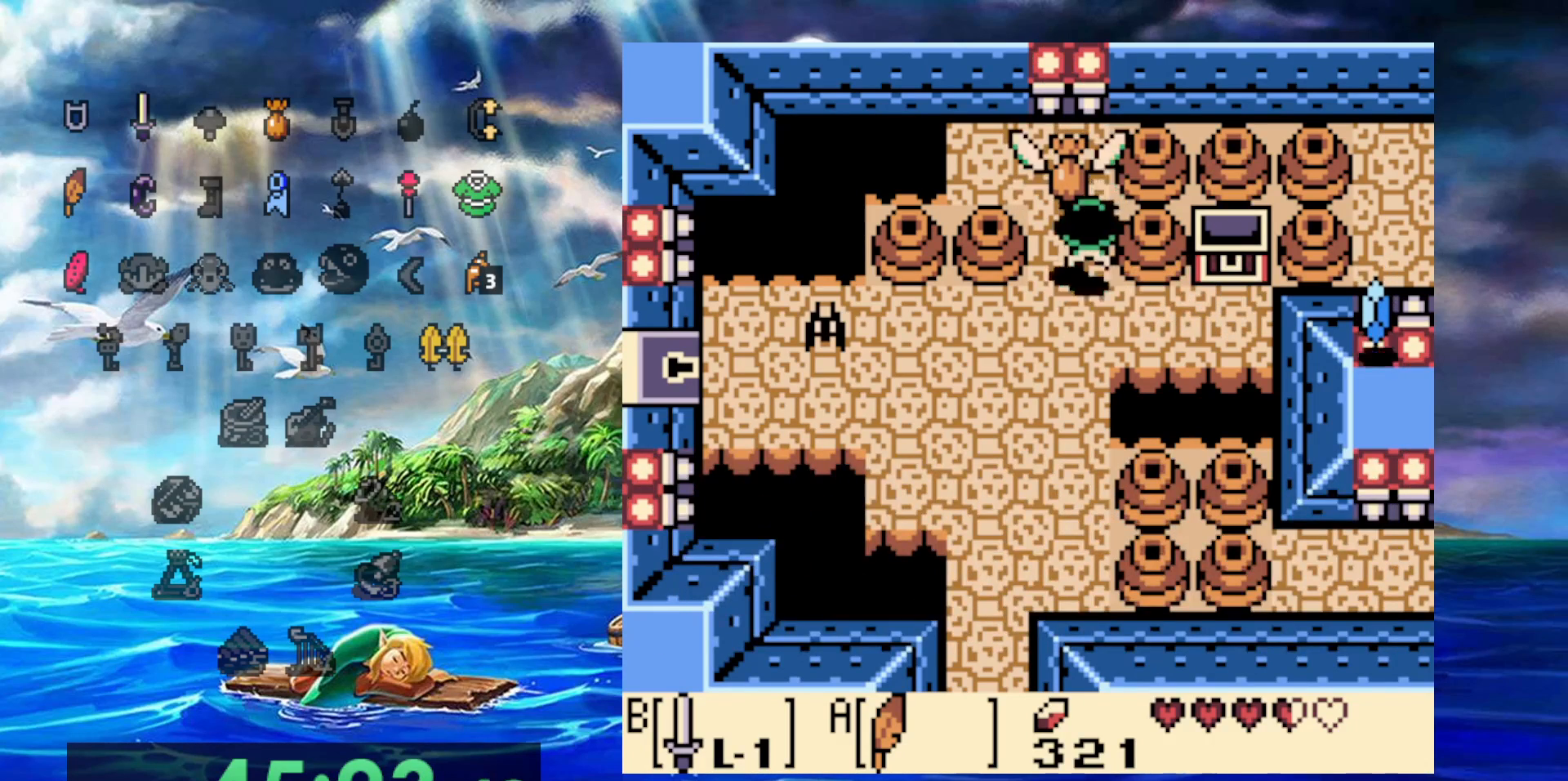
{"dt_ms": 500, "buttons": [], "events": [[183, "DPAD_UP", "up"]]}
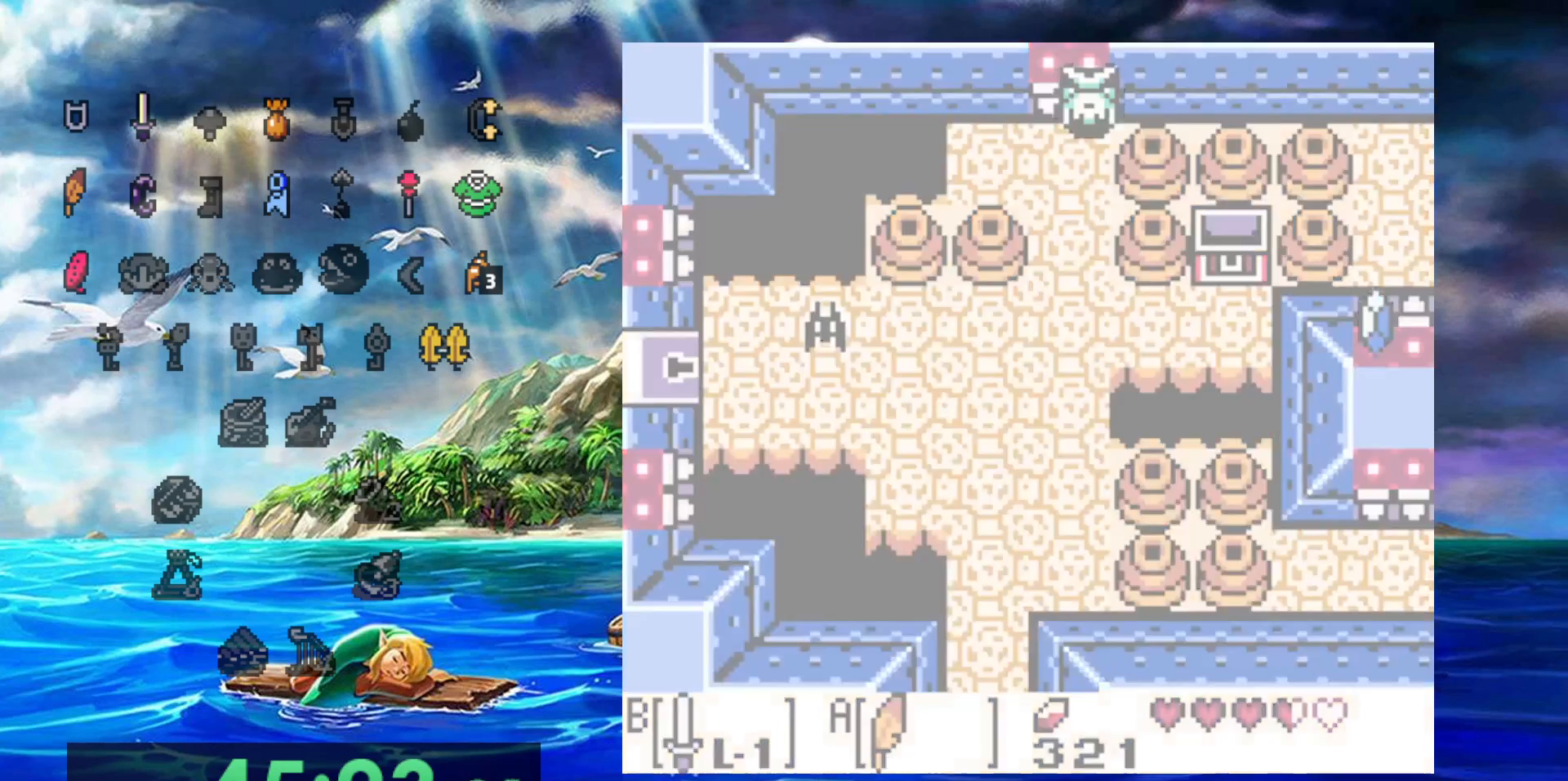
{"dt_ms": 500, "buttons": [], "events": []}
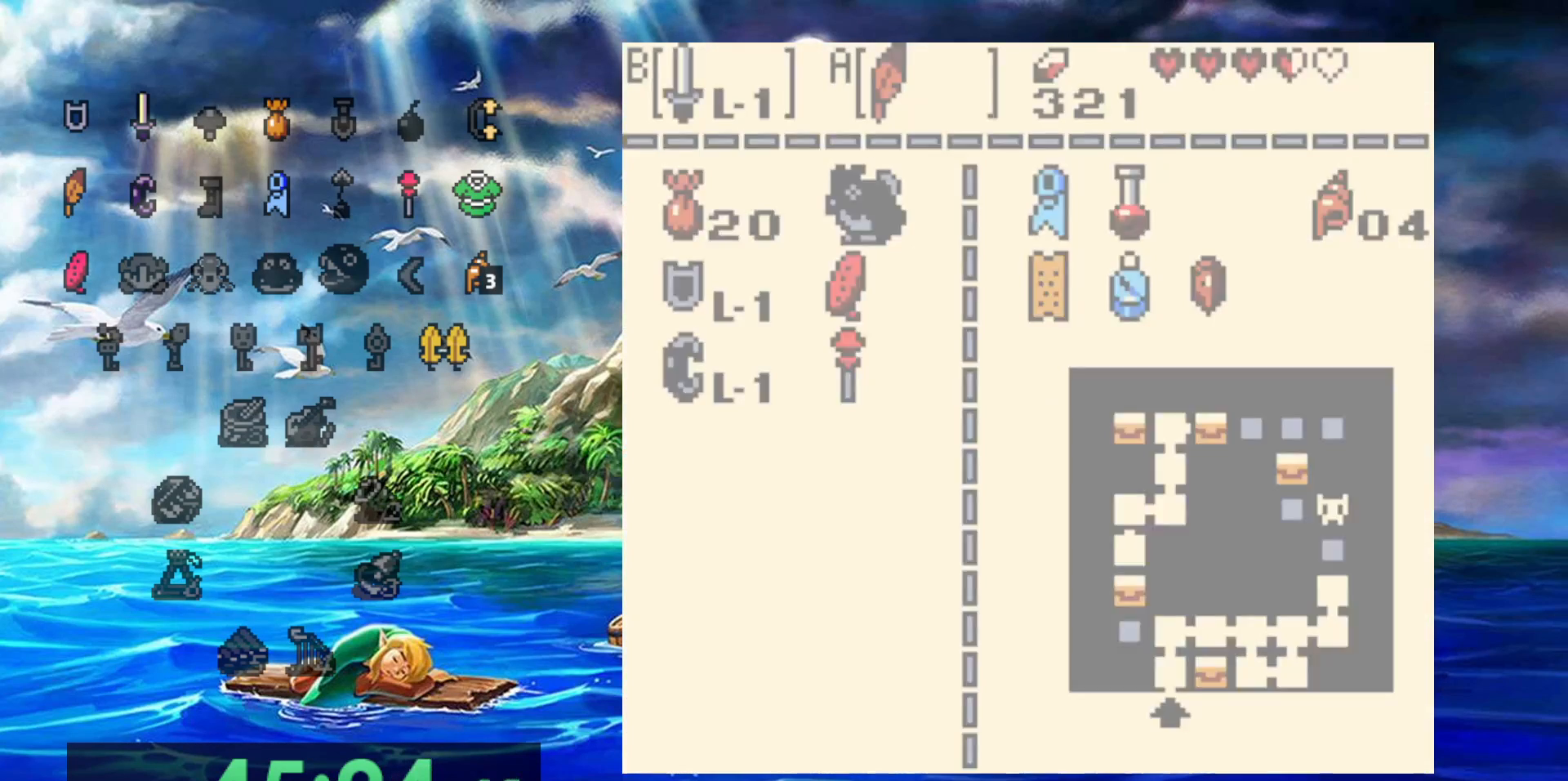
{"dt_ms": 500, "buttons": [], "events": []}
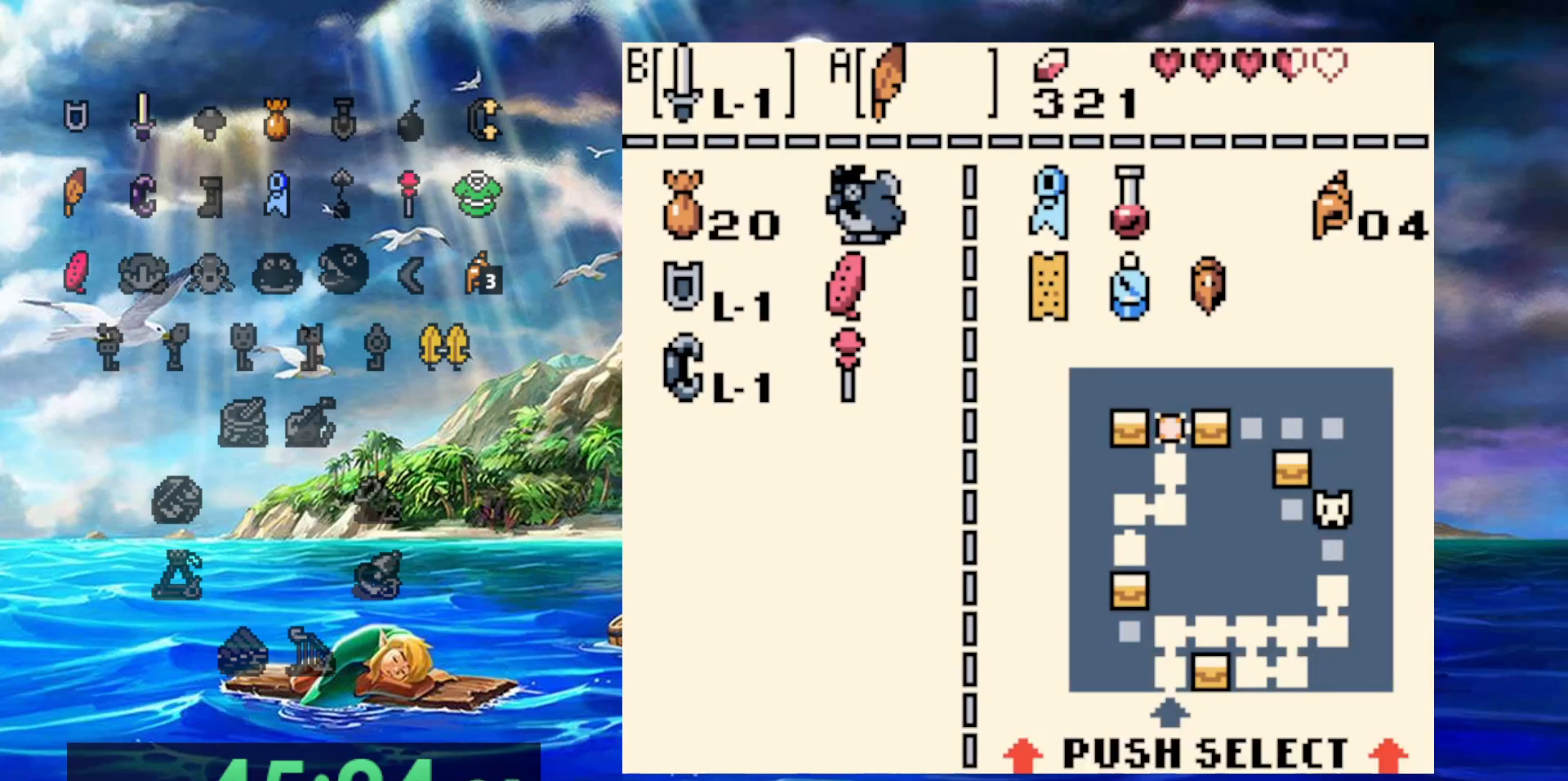
{"dt_ms": 500, "buttons": [], "events": [[383, "B", "down"], [483, "B", "up"]]}
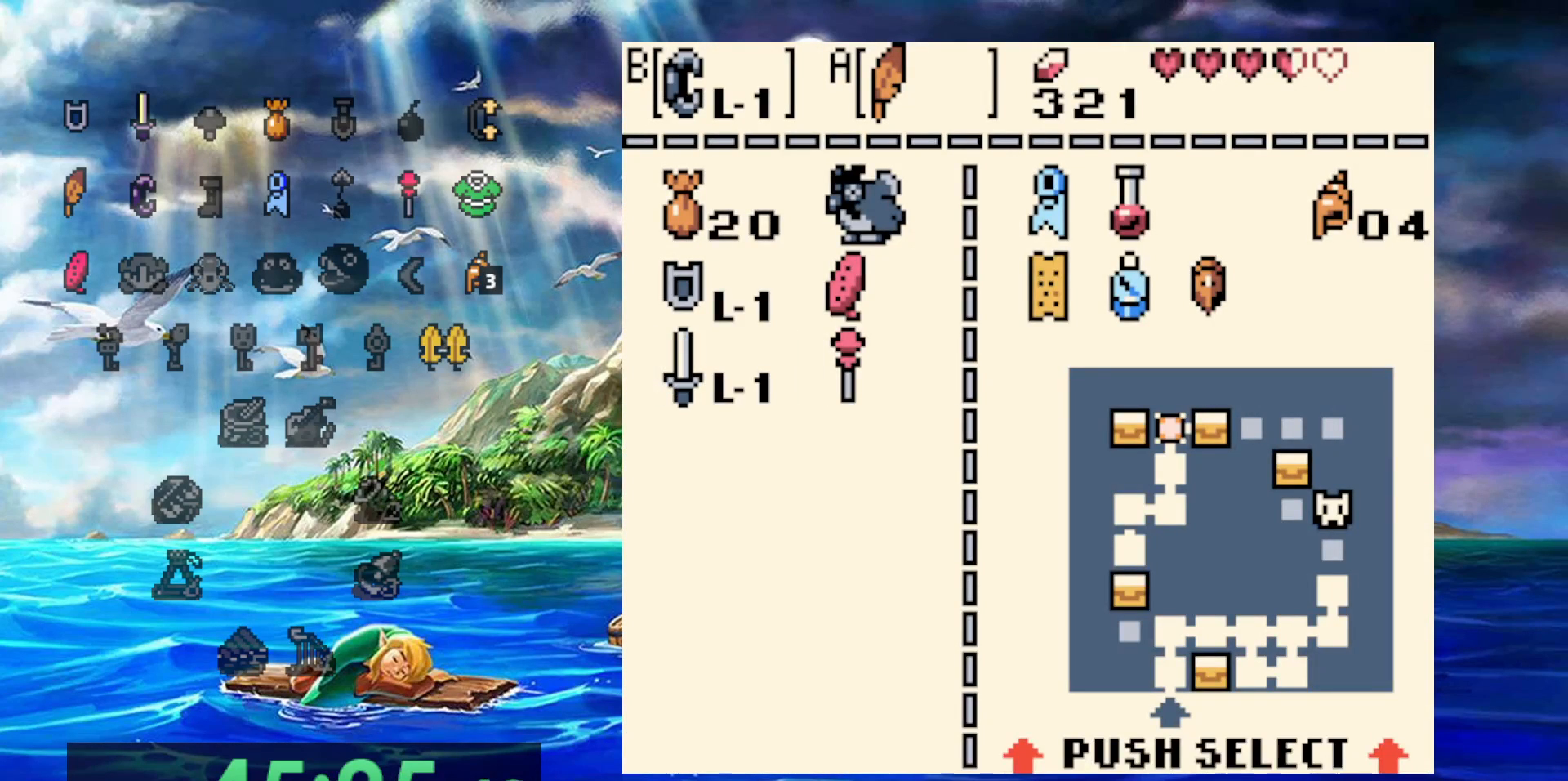
{"dt_ms": 500, "buttons": [], "events": []}
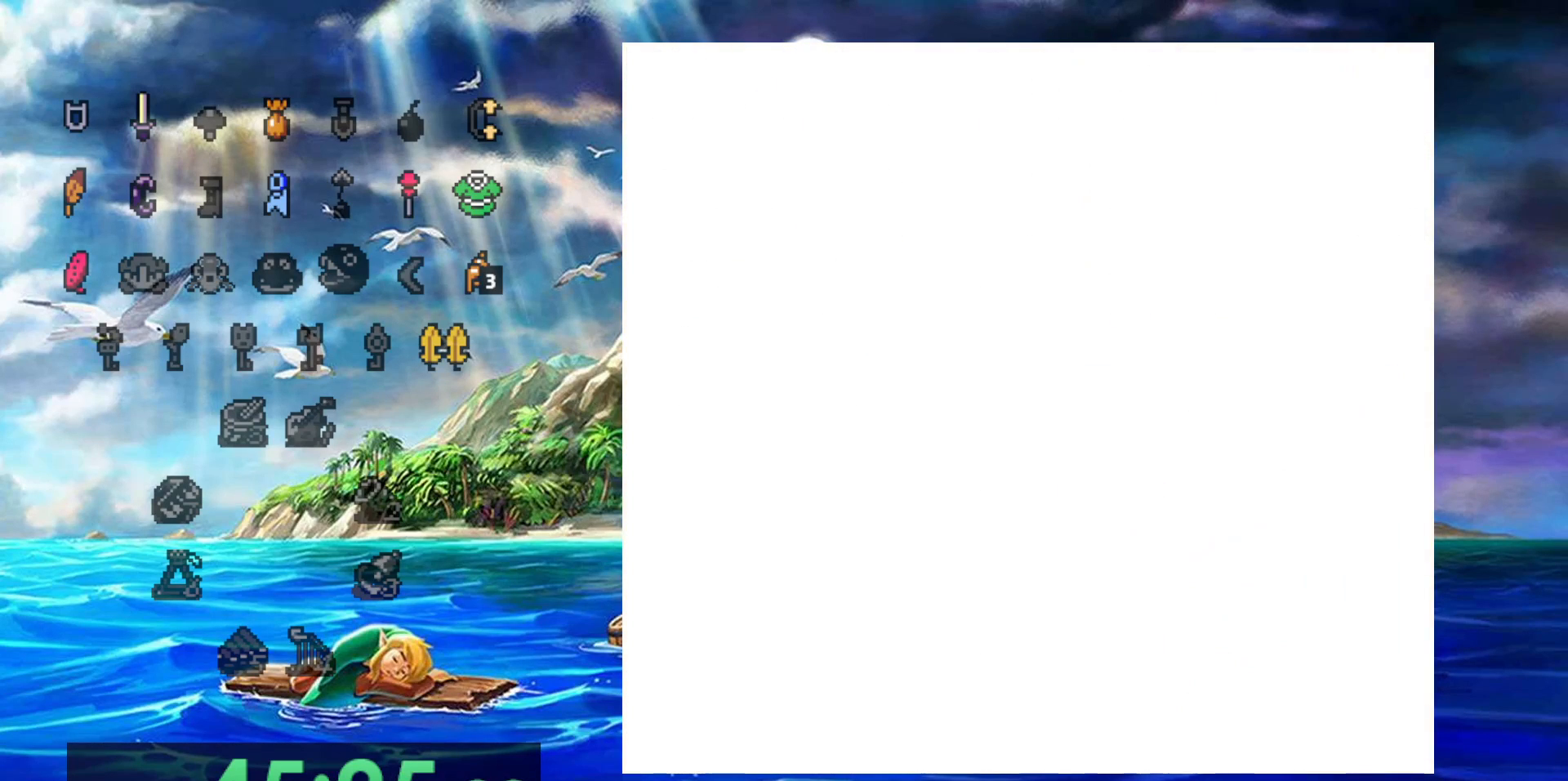
{"dt_ms": 500, "buttons": [], "events": []}
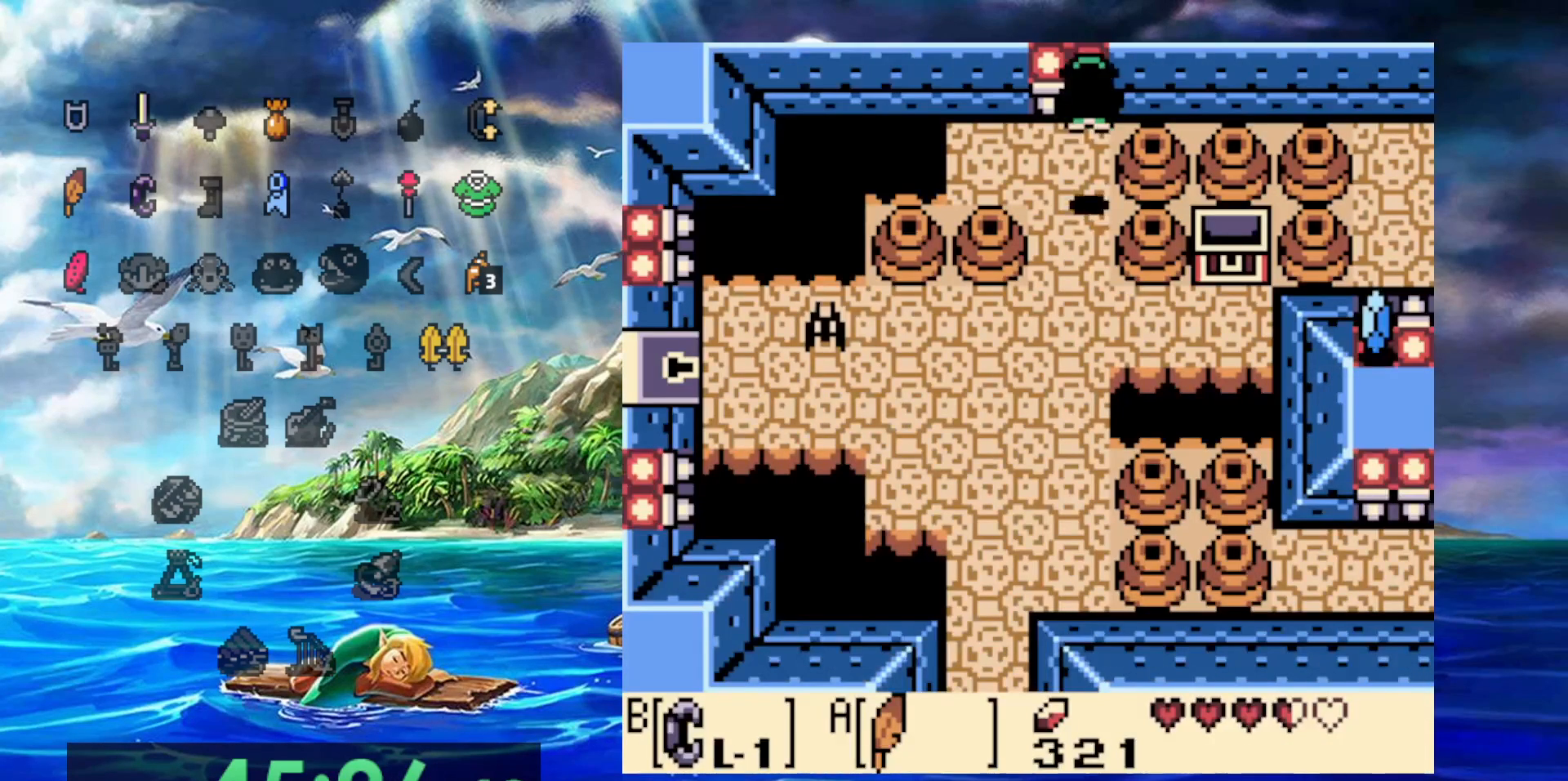
{"dt_ms": 500, "buttons": [], "events": []}
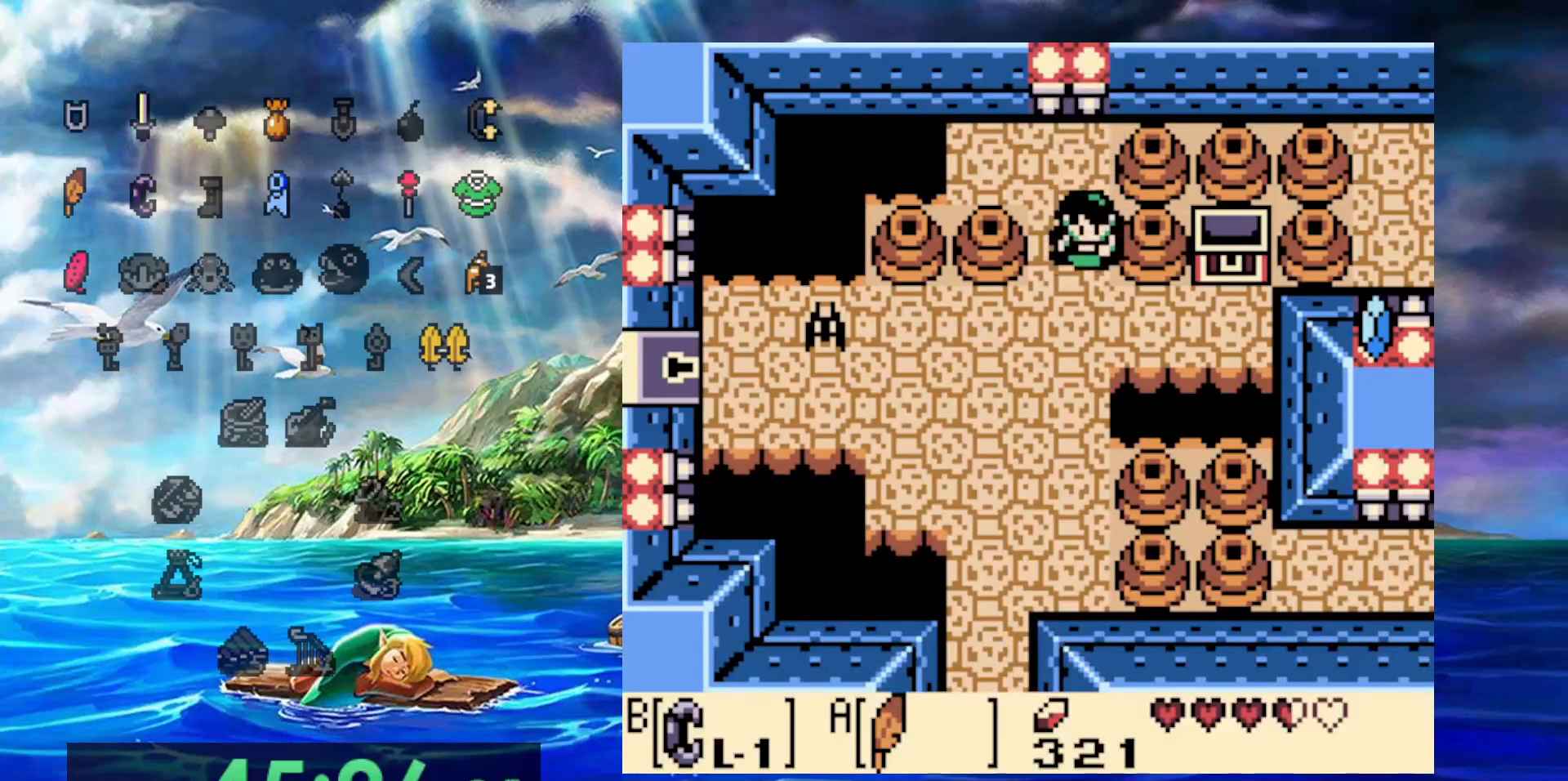
{"dt_ms": 500, "buttons": [], "events": []}
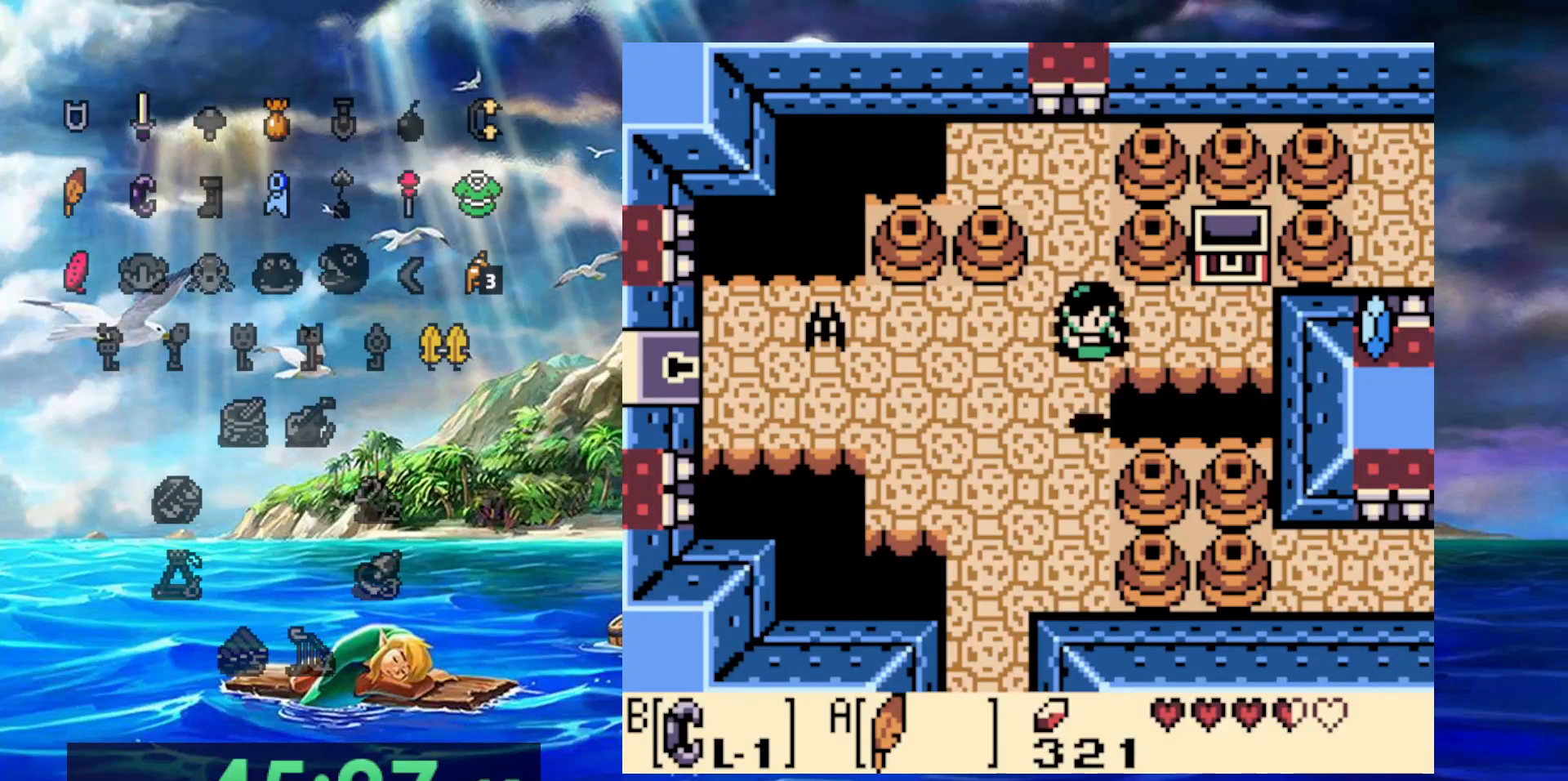
{"dt_ms": 500, "buttons": ["DPAD_RIGHT"], "events": [[500, "DPAD_RIGHT", "down"]]}
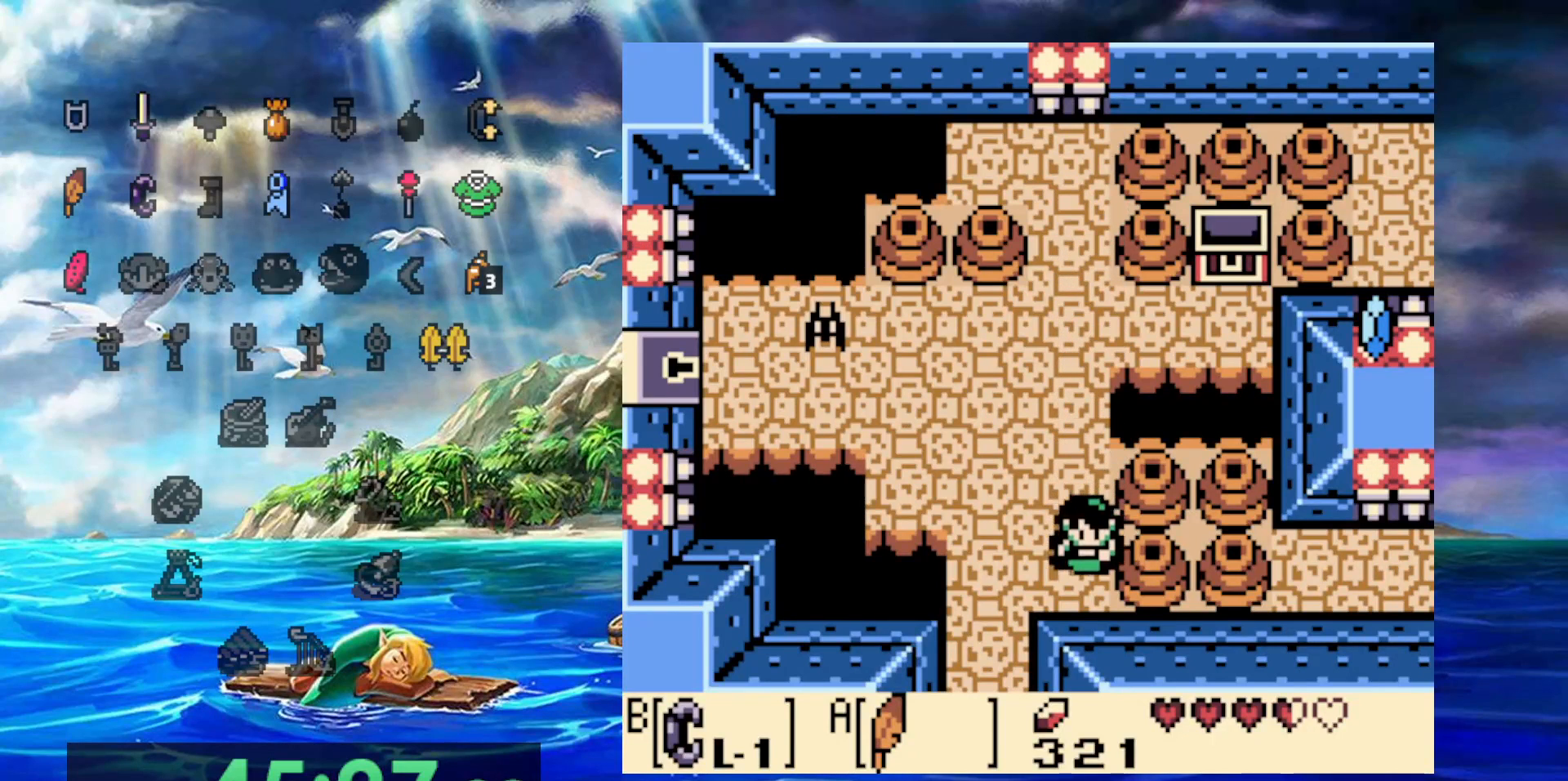
{"dt_ms": 500, "buttons": ["DPAD_RIGHT"], "events": [[100, "B", "down"], [217, "DPAD_RIGHT", "up"], [433, "DPAD_RIGHT", "down"], [500, "B", "up"]]}
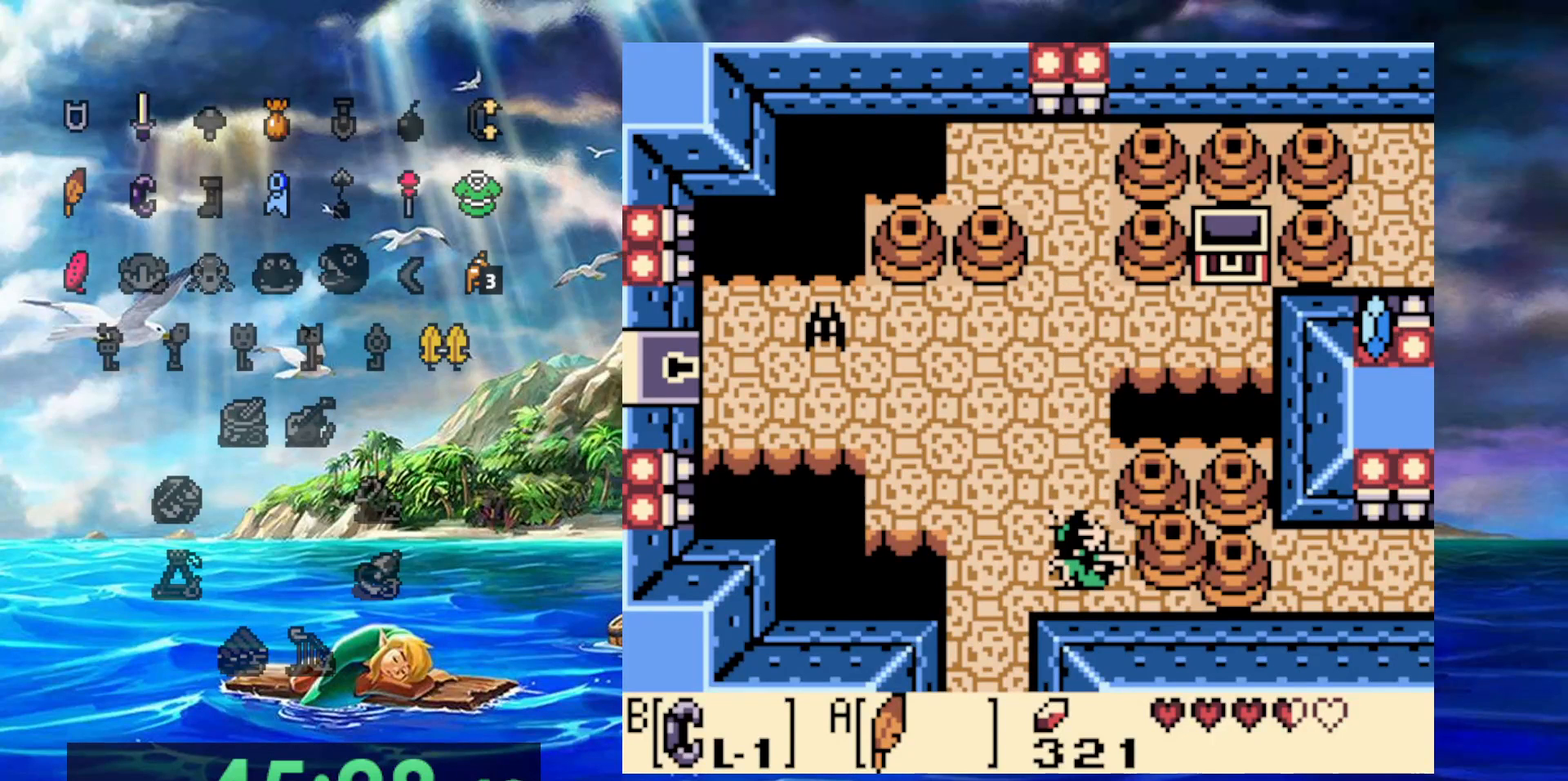
{"dt_ms": 500, "buttons": ["B"], "events": [[183, "B", "down"], [483, "DPAD_RIGHT", "up"]]}
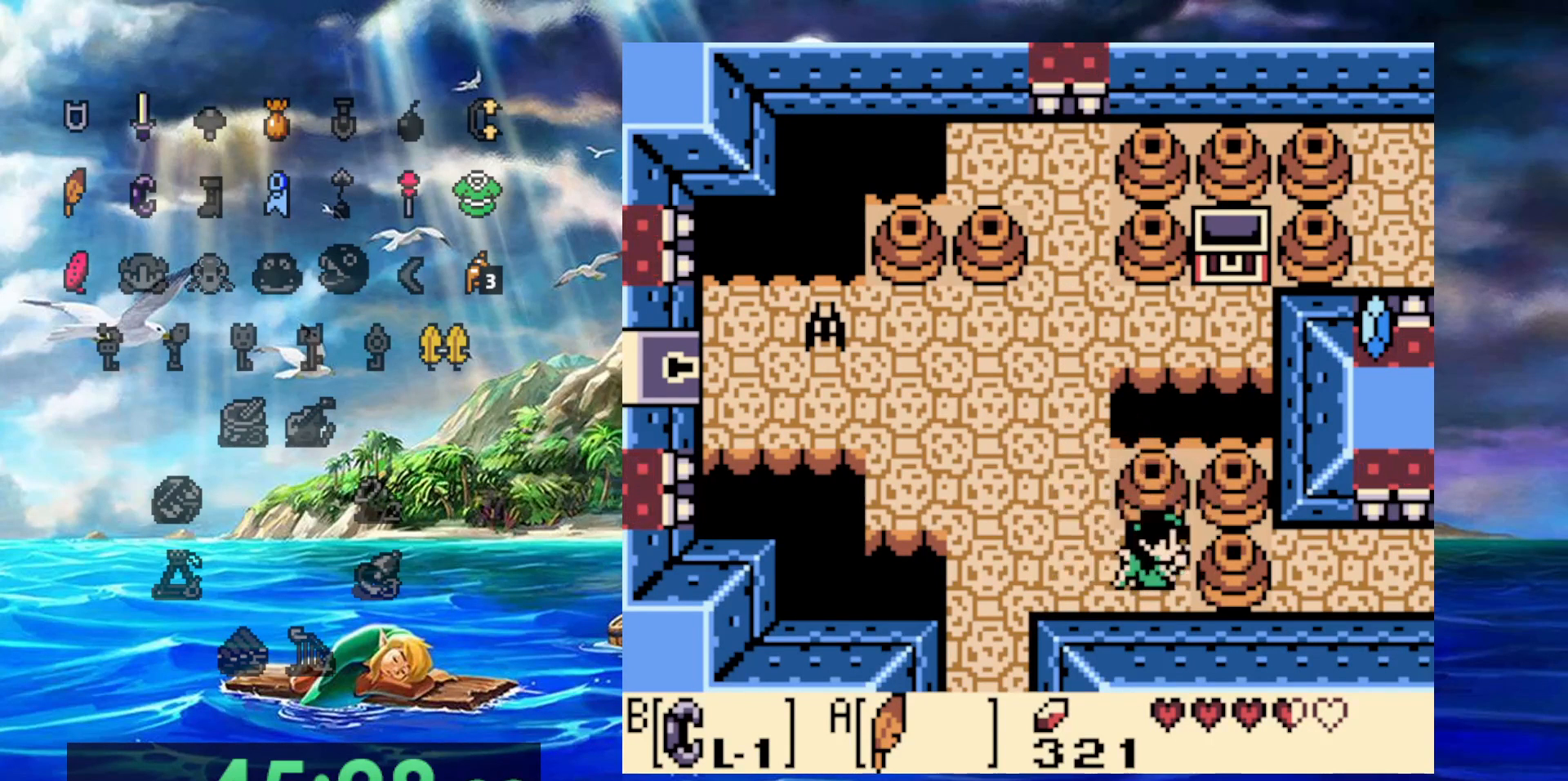
{"dt_ms": 500, "buttons": ["B", "DPAD_RIGHT"], "events": [[217, "DPAD_RIGHT", "down"], [267, "B", "up"], [417, "B", "down"]]}
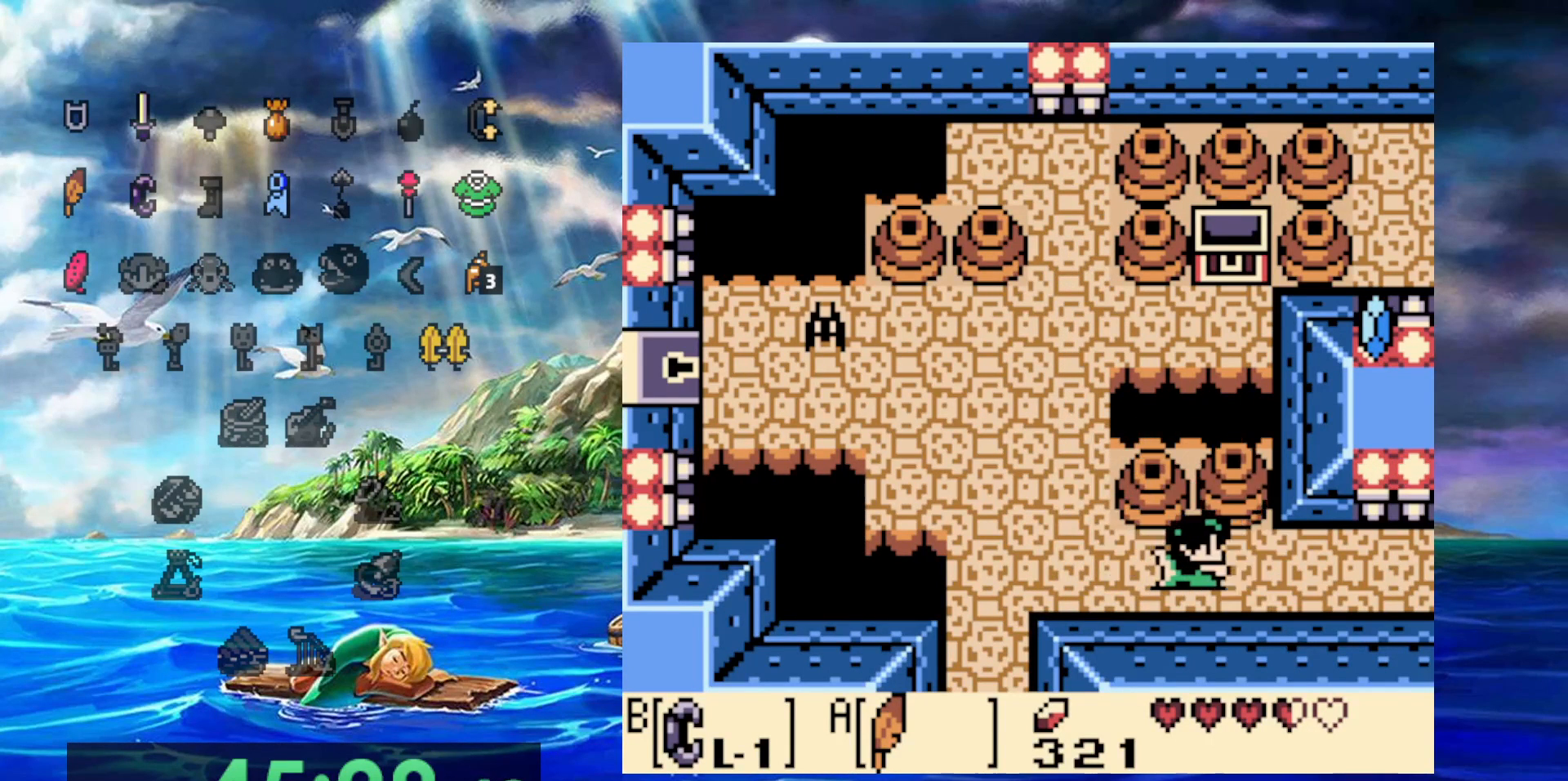
{"dt_ms": 500, "buttons": ["DPAD_RIGHT"], "events": [[167, "B", "up"]]}
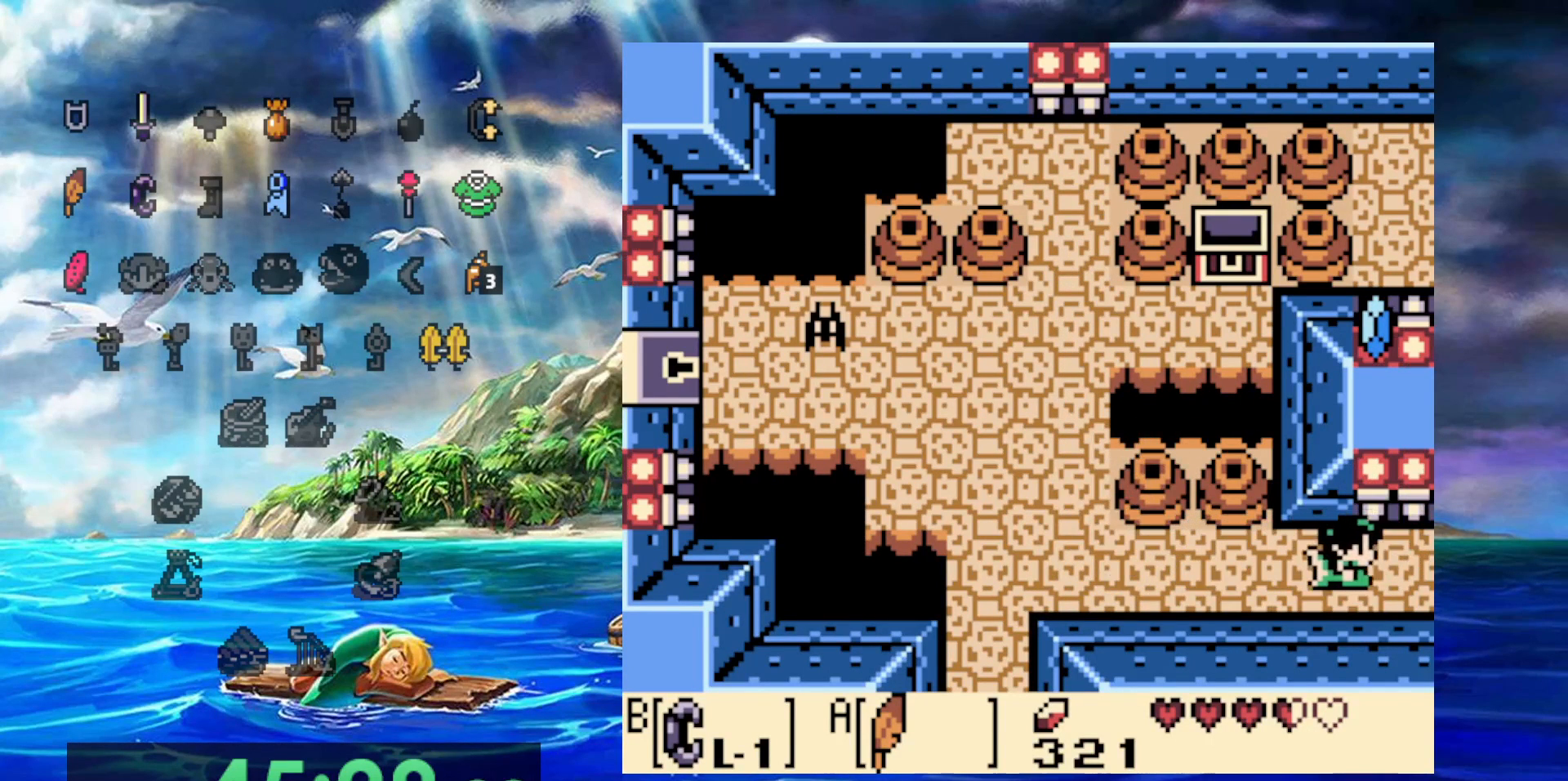
{"dt_ms": 1000, "buttons": ["DPAD_RIGHT"], "events": []}
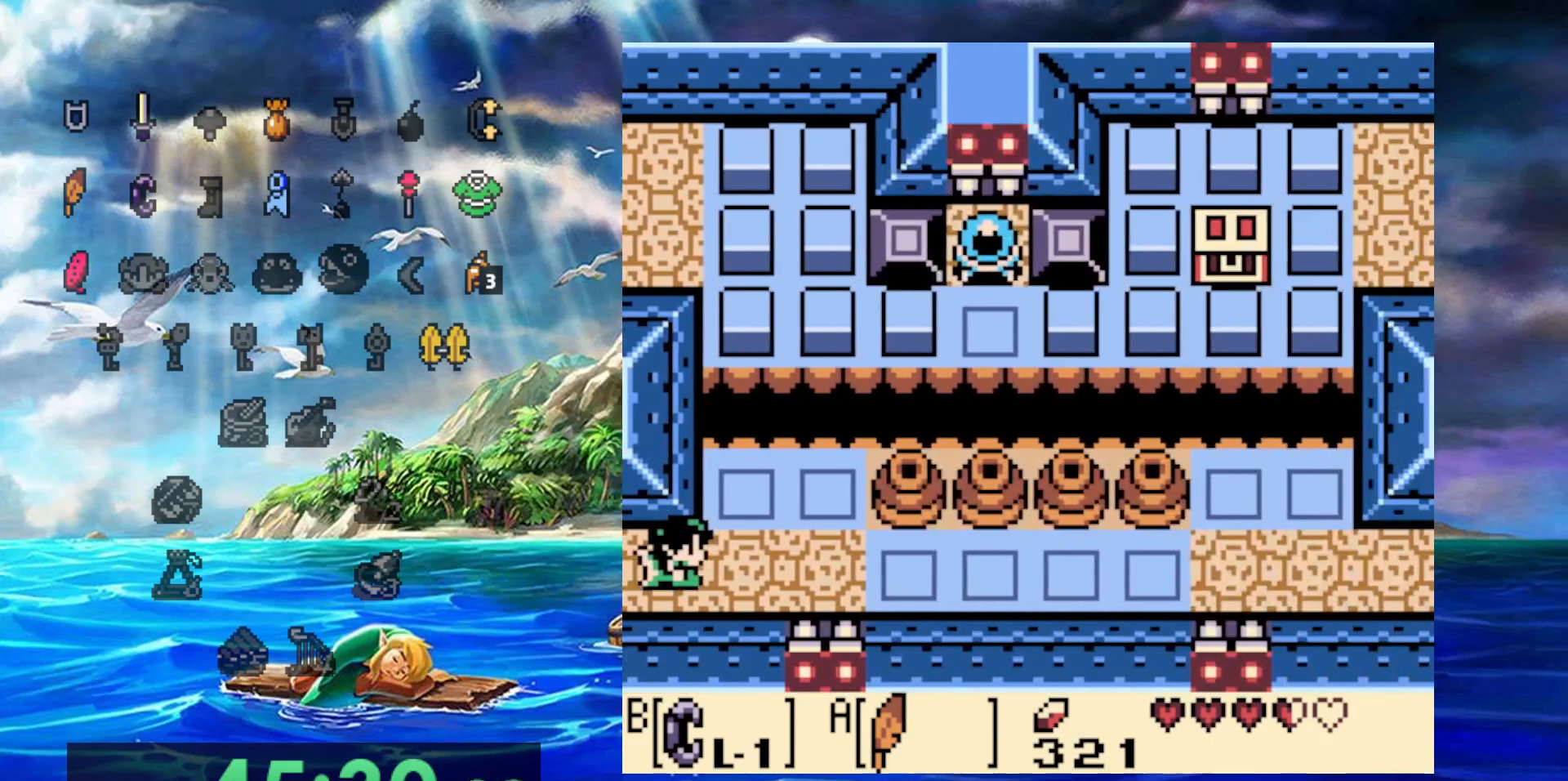
{"dt_ms": 500, "buttons": ["DPAD_RIGHT"], "events": []}
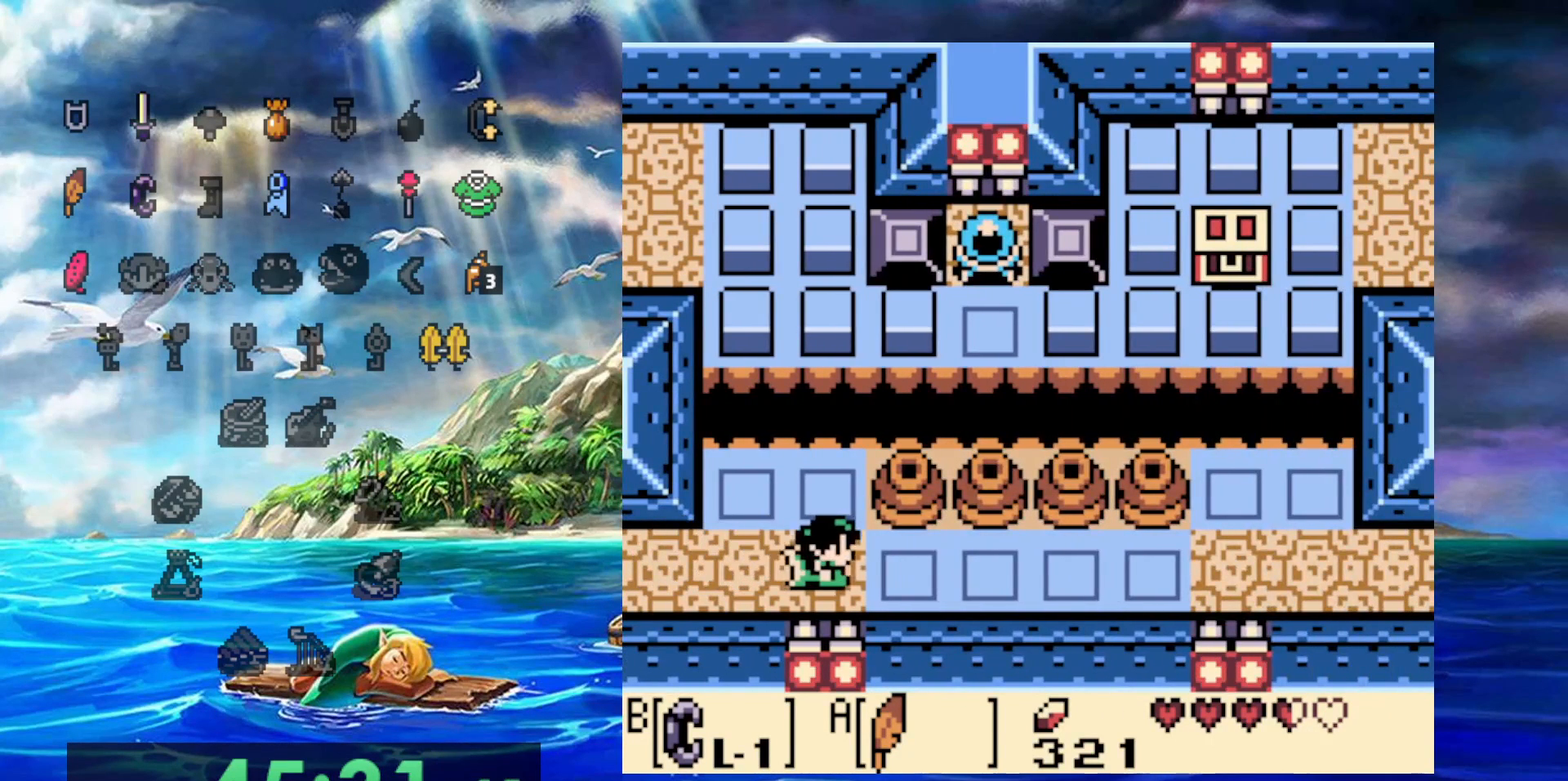
{"dt_ms": 500, "buttons": ["DPAD_RIGHT"], "events": []}
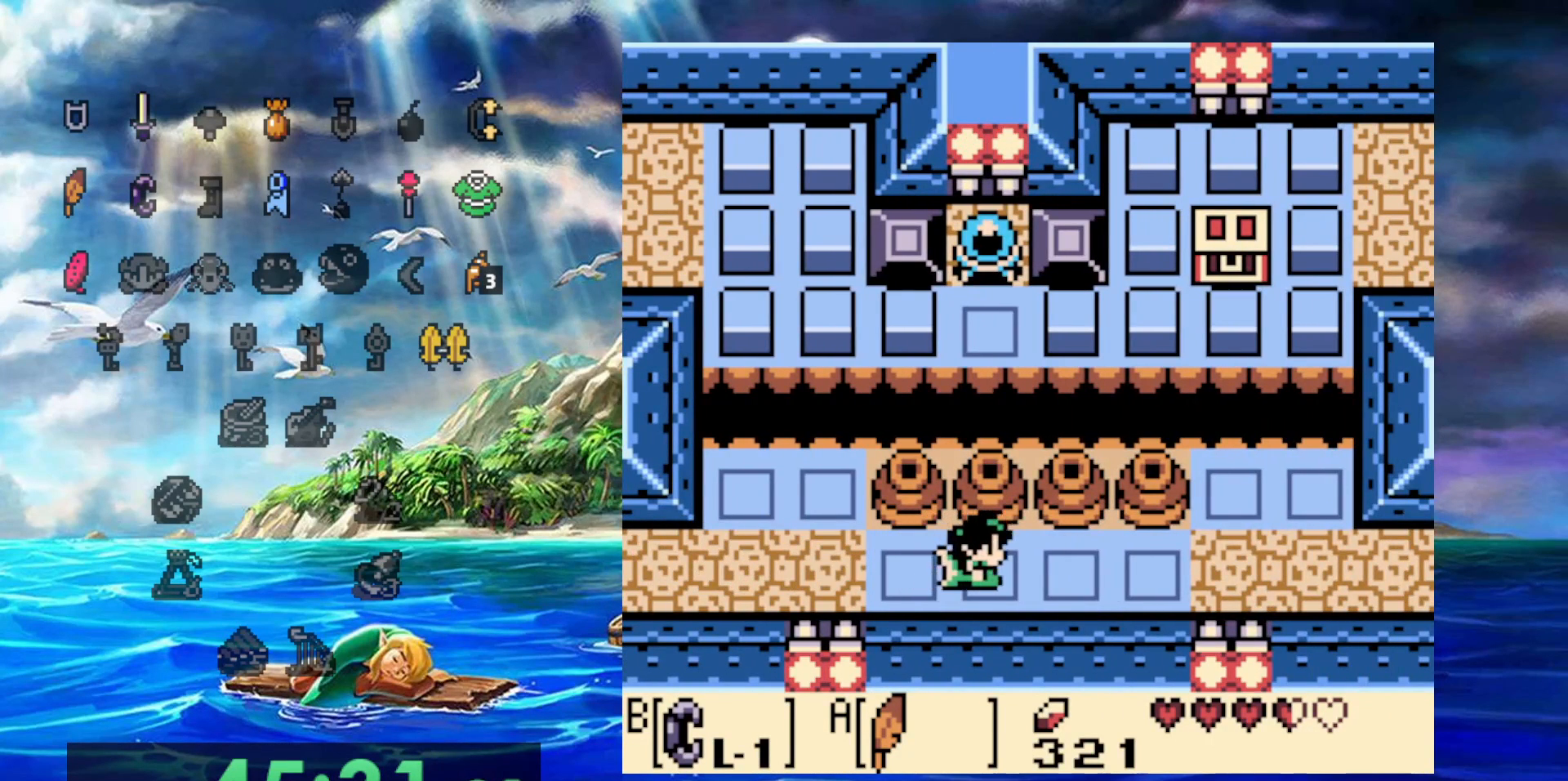
{"dt_ms": 500, "buttons": ["B"], "events": [[83, "DPAD_UP", "down"], [133, "B", "down"], [133, "DPAD_RIGHT", "up"], [267, "DPAD_UP", "up"]]}
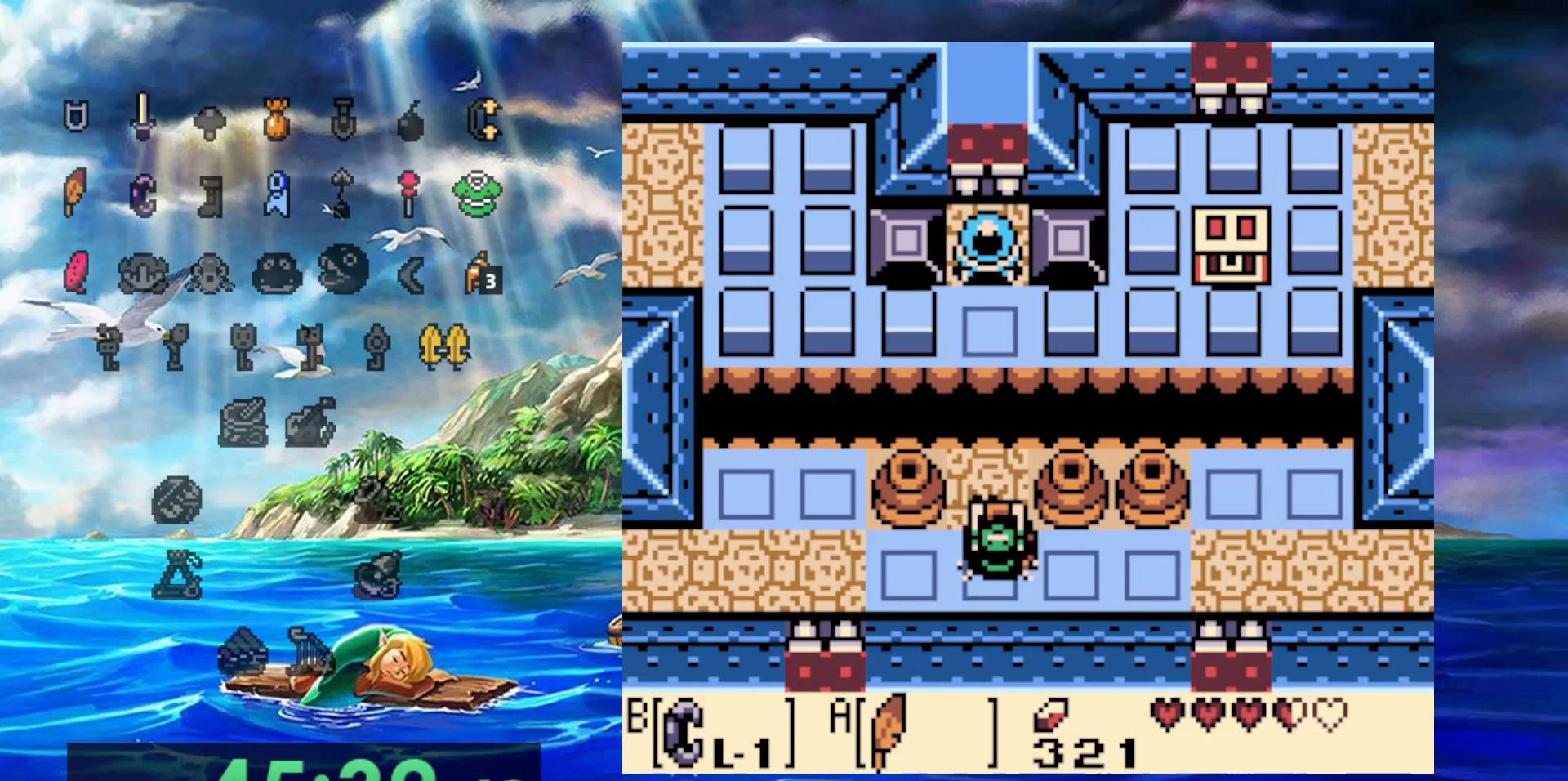
{"dt_ms": 500, "buttons": [], "events": [[17, "DPAD_UP", "down"], [50, "B", "up"], [250, "B", "down"], [350, "DPAD_UP", "up"], [417, "B", "up"]]}
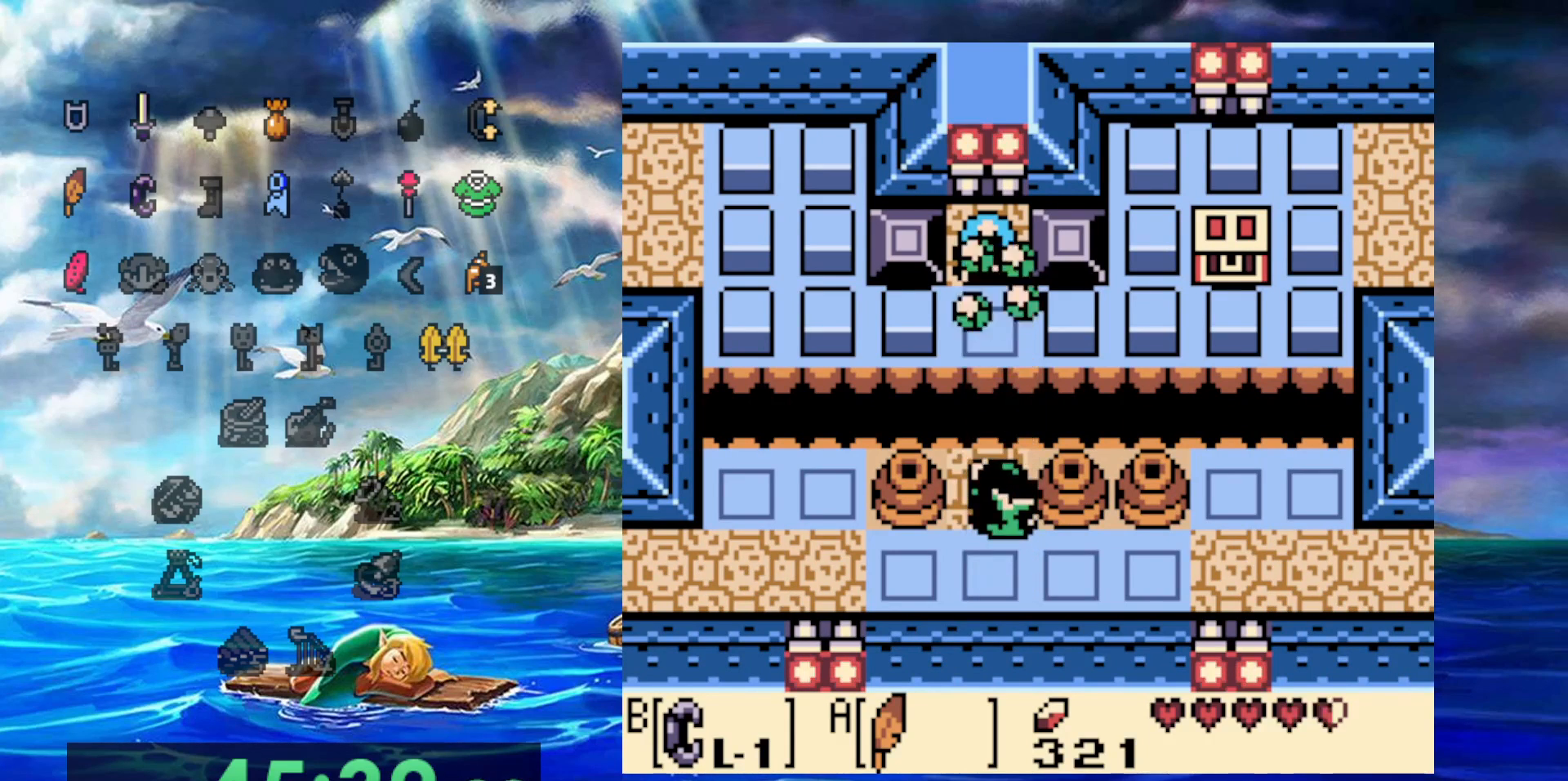
{"dt_ms": 500, "buttons": ["B", "DPAD_RIGHT"], "events": [[283, "DPAD_RIGHT", "down"], [433, "B", "down"]]}
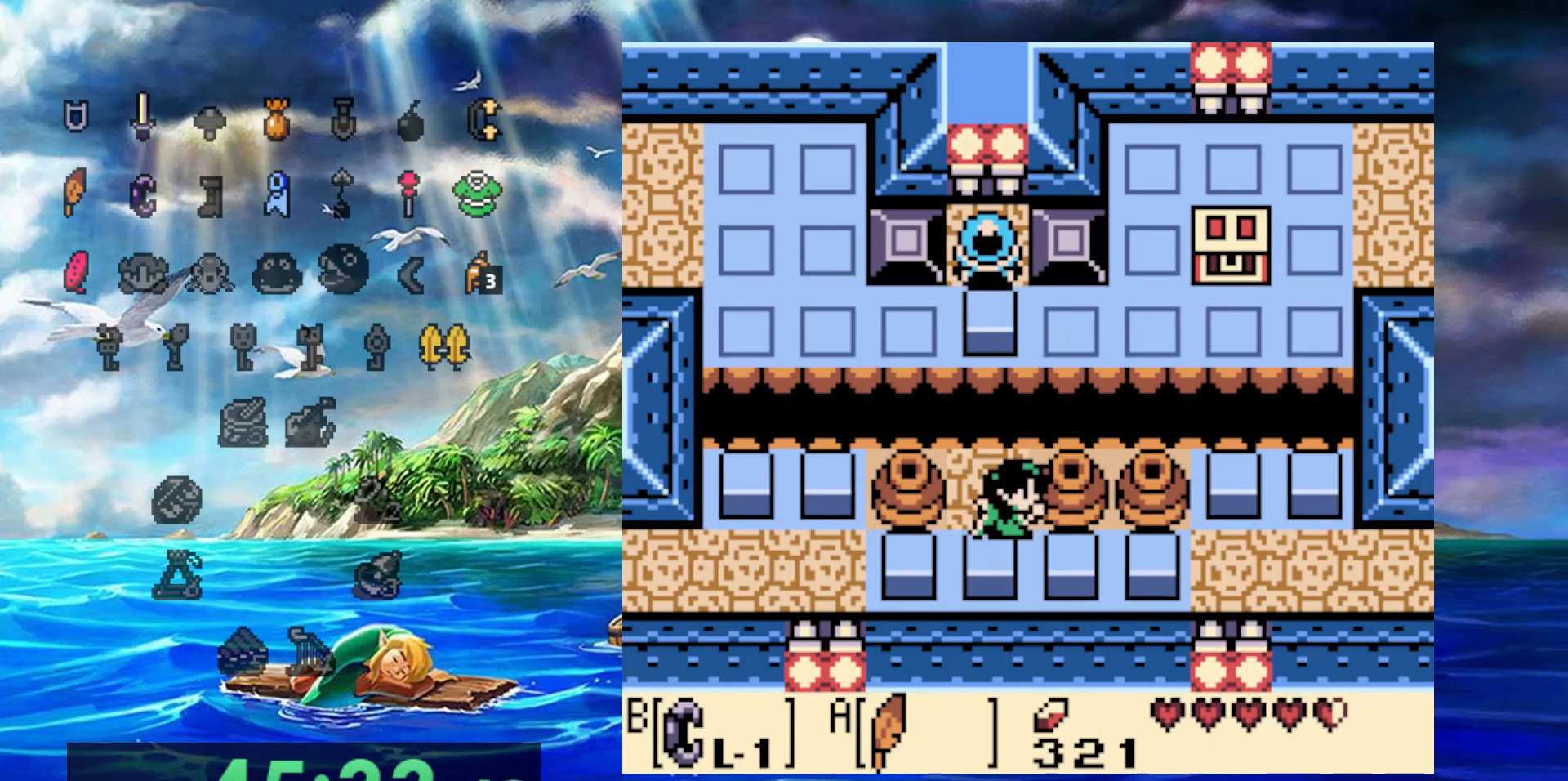
{"dt_ms": 500, "buttons": ["DPAD_RIGHT"], "events": [[33, "DPAD_RIGHT", "up"], [300, "B", "up"], [300, "DPAD_RIGHT", "down"]]}